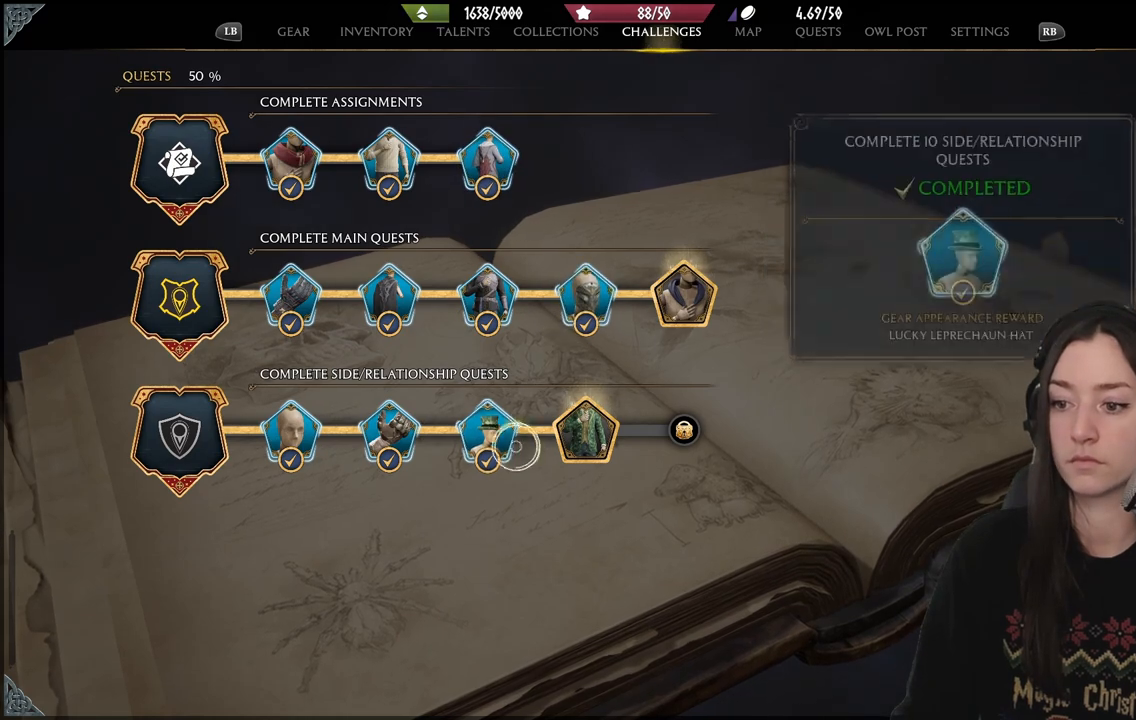
Gameplay with a controller (Xbox layout); each line is a JSON object with the inputs held at the frame after it. "events" lists button and stick changes between this image and that frame as [ms after this image, input, new state], when the widget could be followed in between. Not read: L3.
{"buttons": [], "left_stick": "right", "right_stick": "center", "events": [[83, "B", "down"], [117, "left_stick", "center"], [217, "B", "up"], [300, "left_stick", "down"], [500, "left_stick", "right"]]}
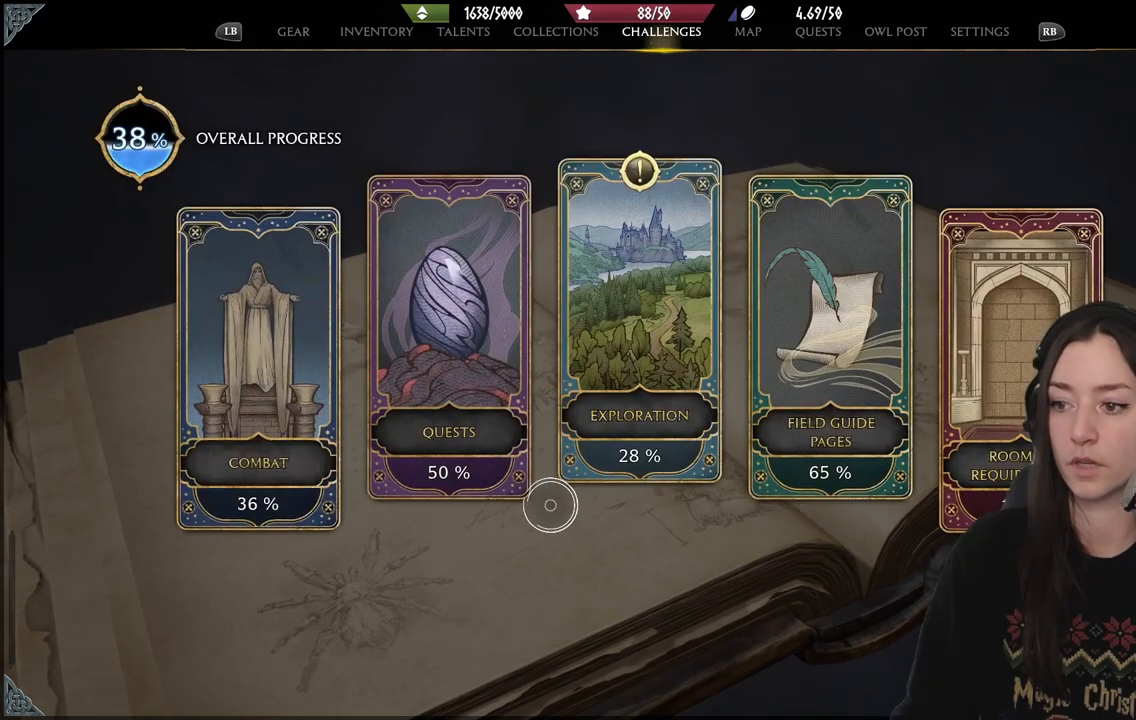
{"buttons": [], "left_stick": "up-left", "right_stick": "center", "events": [[100, "left_stick", "up-right"], [267, "A", "down"], [300, "left_stick", "up-left"], [367, "A", "up"]]}
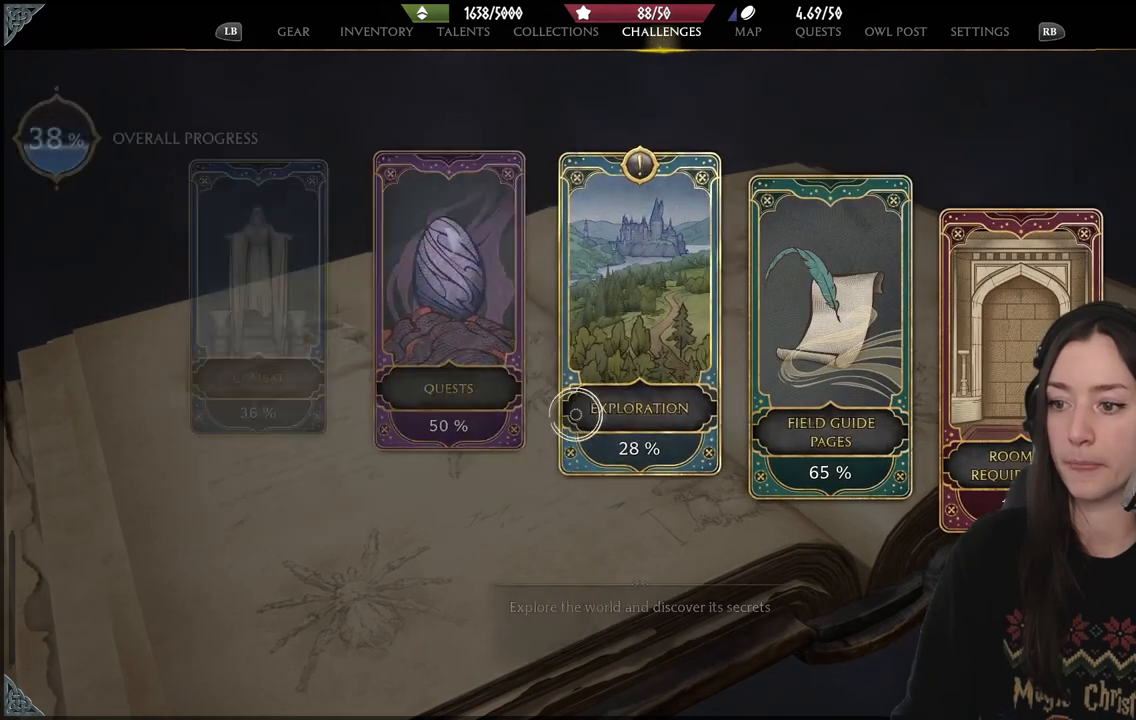
{"buttons": [], "left_stick": "up-left", "right_stick": "center", "events": []}
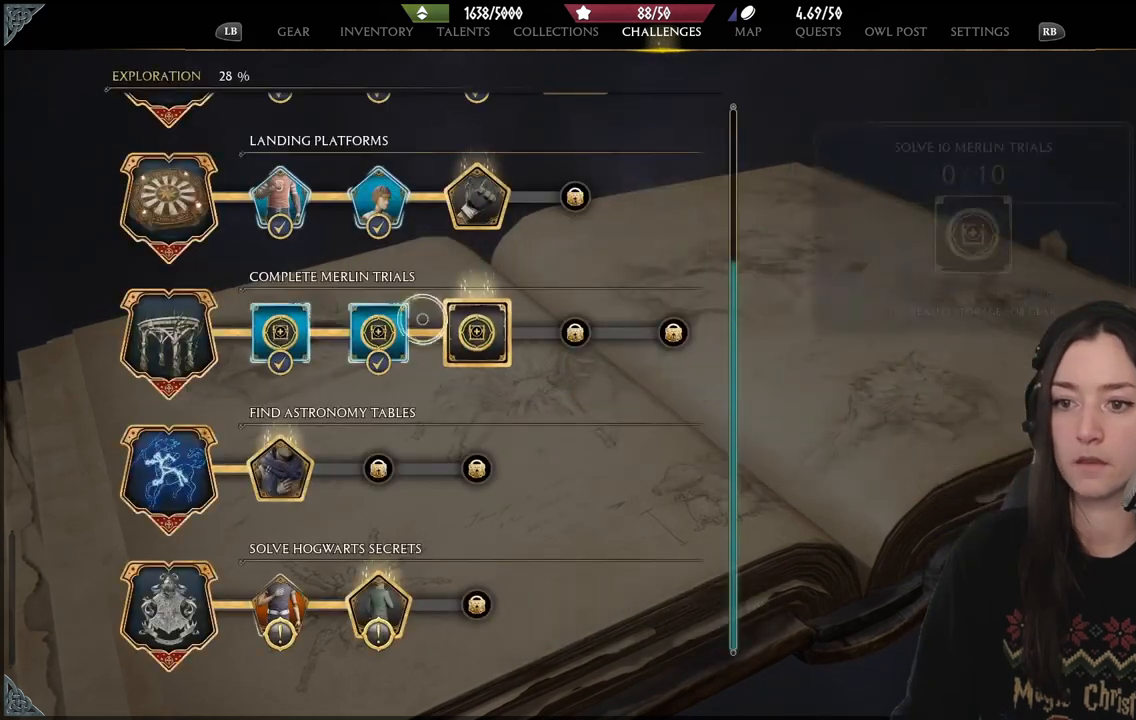
{"buttons": [], "left_stick": "center", "right_stick": "down", "events": [[167, "left_stick", "center"], [300, "left_stick", "down"], [433, "right_stick", "down"], [500, "left_stick", "center"]]}
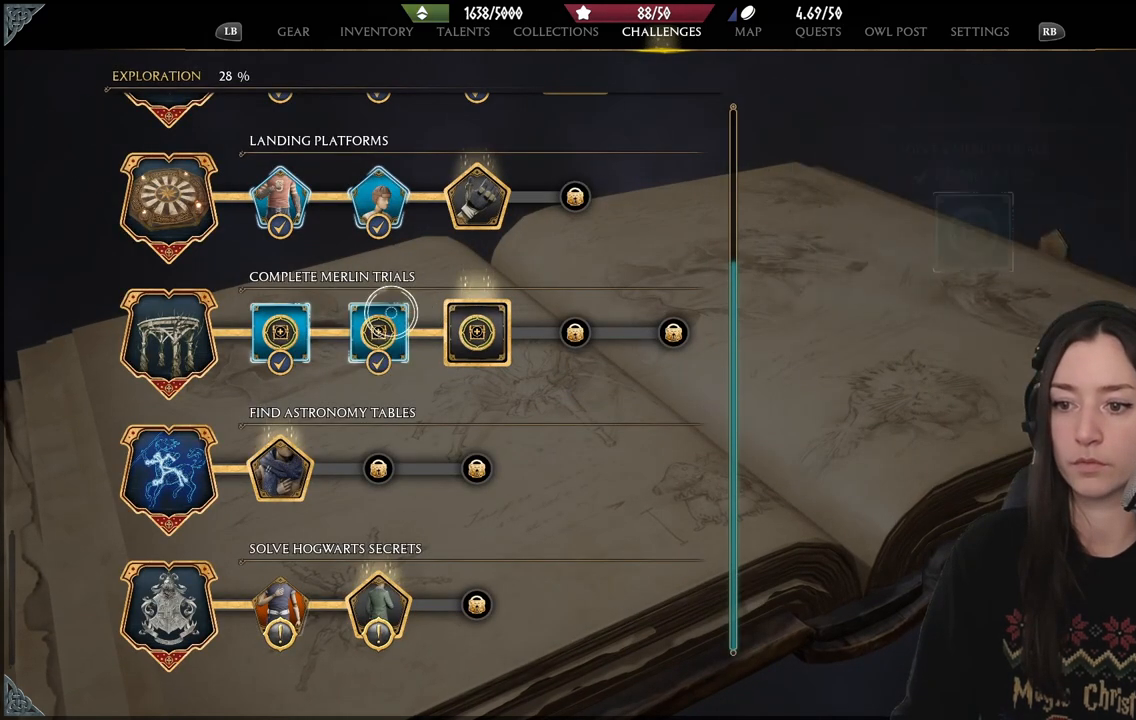
{"buttons": [], "left_stick": "down", "right_stick": "center", "events": [[267, "left_stick", "down"], [350, "right_stick", "center"]]}
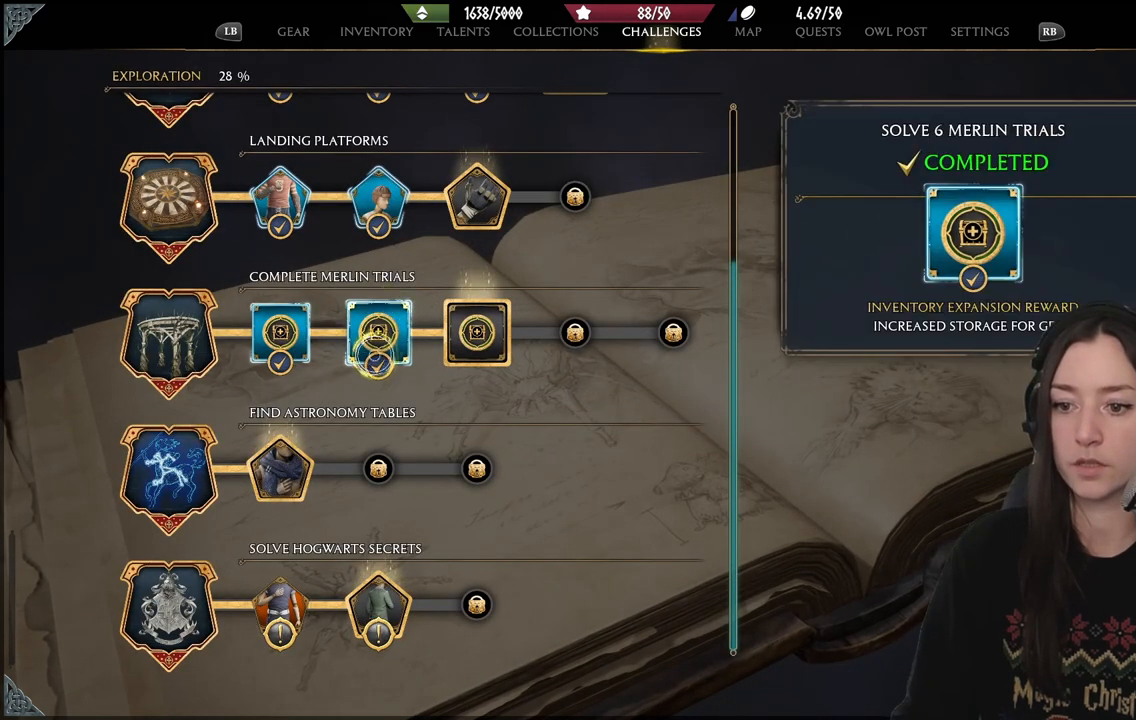
{"buttons": [], "left_stick": "down", "right_stick": "center", "events": [[17, "left_stick", "down-left"], [350, "left_stick", "down"]]}
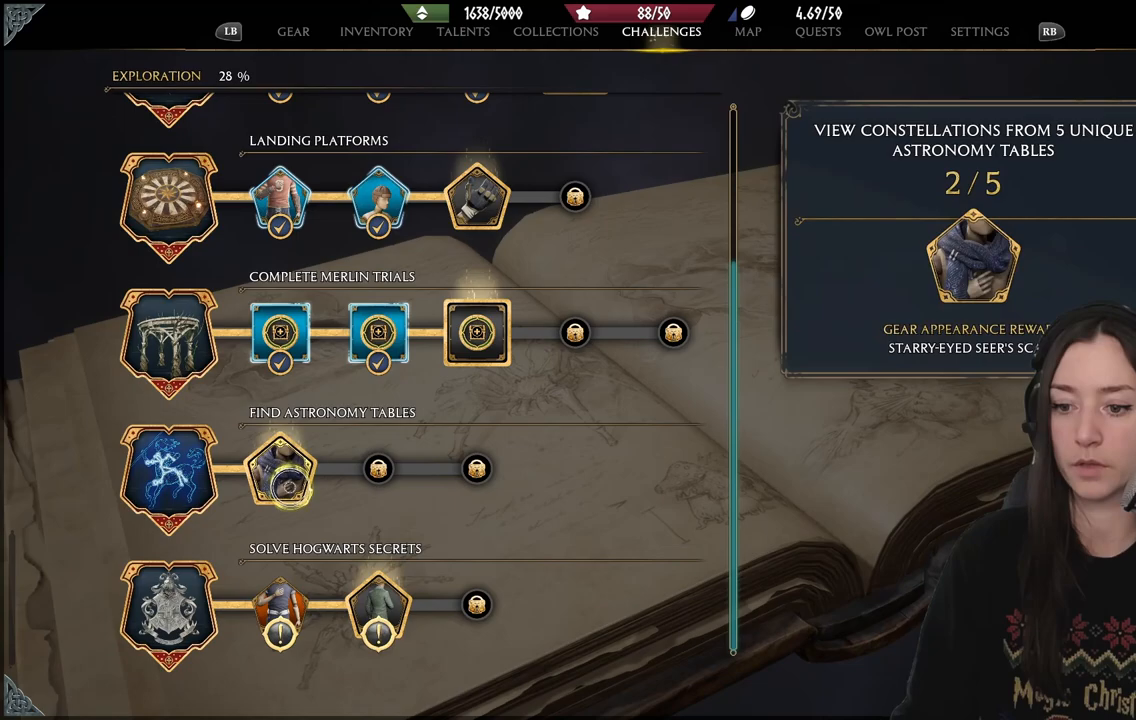
{"buttons": [], "left_stick": "center", "right_stick": "center", "events": [[400, "A", "down"], [400, "left_stick", "center"], [483, "A", "up"]]}
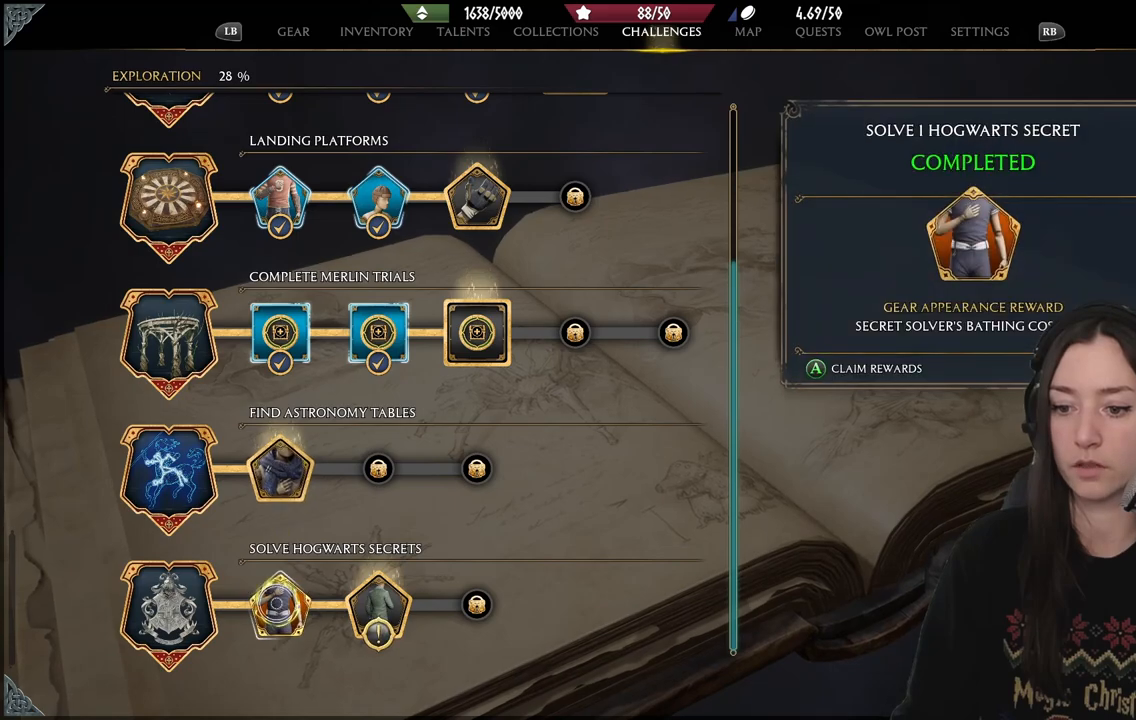
{"buttons": [], "left_stick": "center", "right_stick": "center", "events": [[50, "left_stick", "right"], [433, "left_stick", "center"]]}
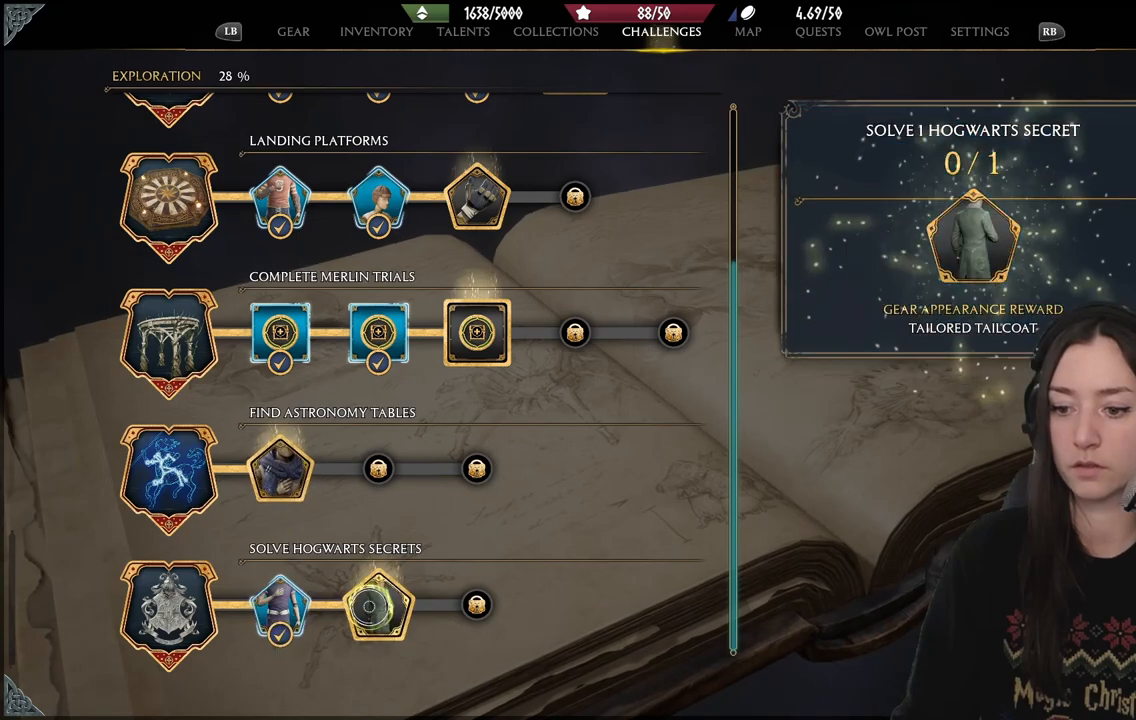
{"buttons": [], "left_stick": "center", "right_stick": "up-right", "events": [[83, "left_stick", "up"], [217, "right_stick", "up"], [333, "left_stick", "center"], [500, "right_stick", "up-right"]]}
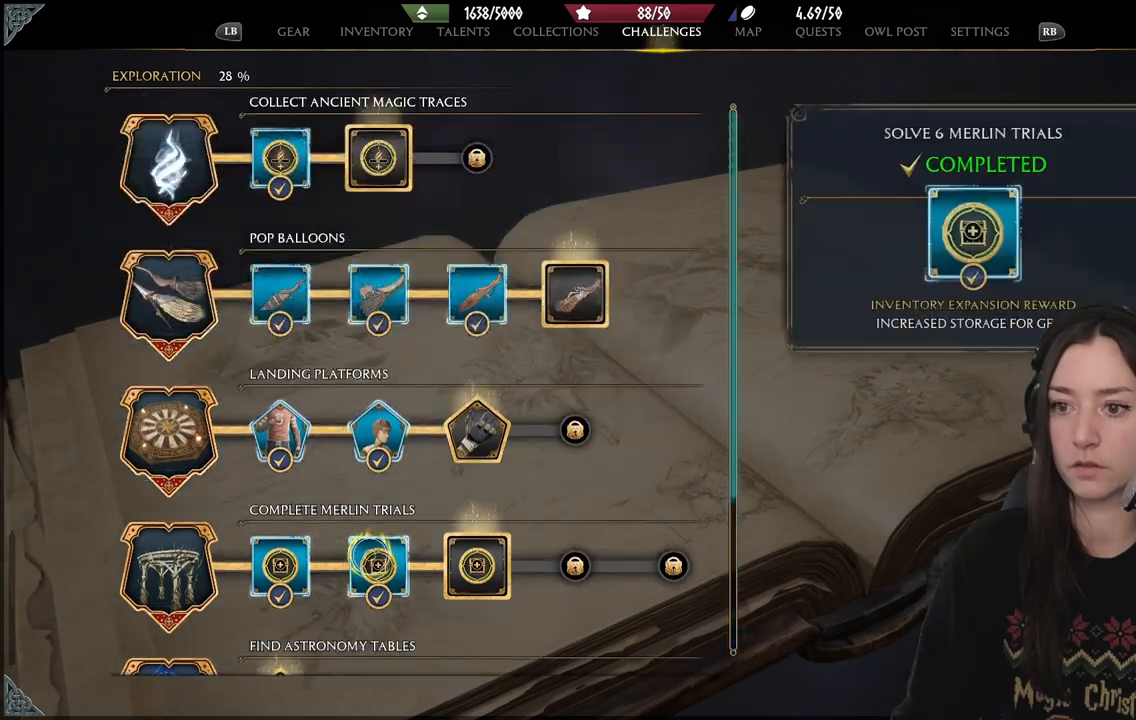
{"buttons": [], "left_stick": "up", "right_stick": "center", "events": [[367, "right_stick", "center"], [433, "left_stick", "up"]]}
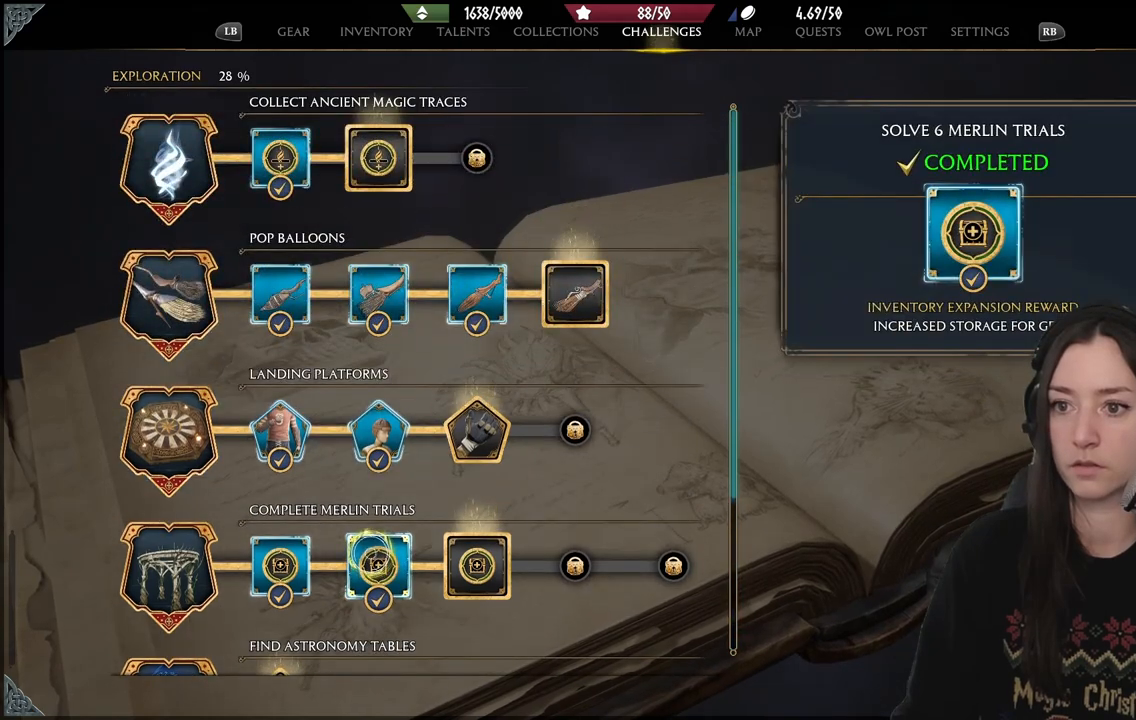
{"buttons": [], "left_stick": "up", "right_stick": "center", "events": []}
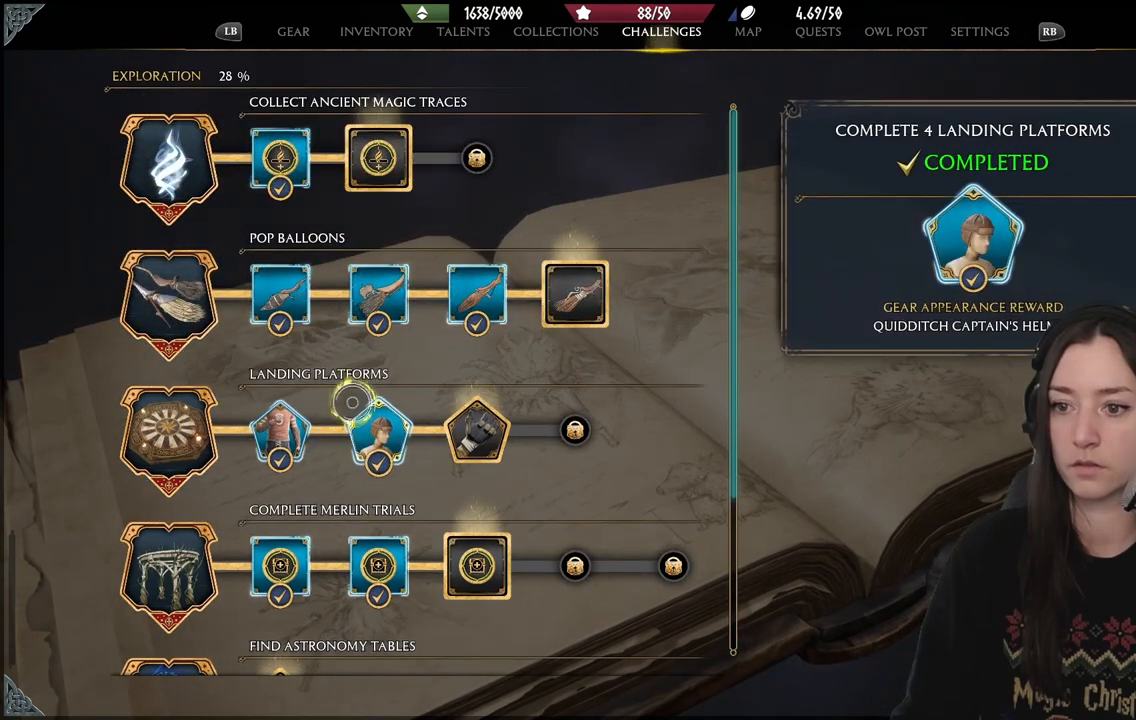
{"buttons": [], "left_stick": "right", "right_stick": "center", "events": [[50, "left_stick", "up-right"], [183, "left_stick", "right"]]}
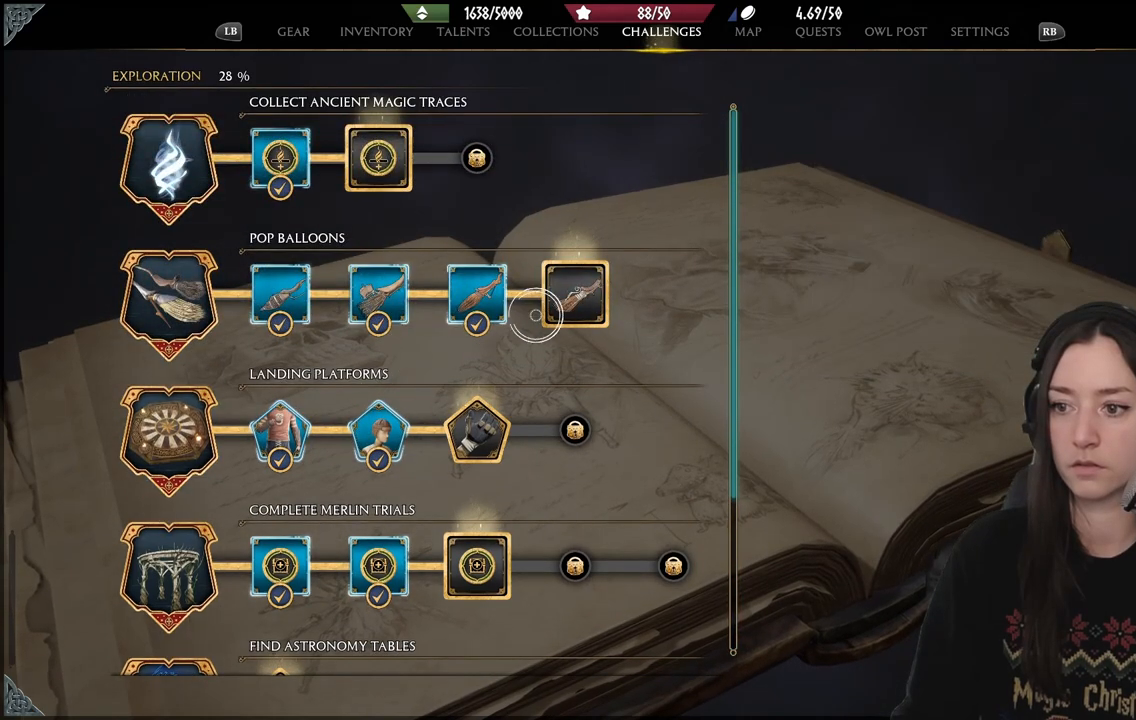
{"buttons": [], "left_stick": "down", "right_stick": "center", "events": [[183, "left_stick", "left"], [350, "left_stick", "down-left"], [483, "left_stick", "down"]]}
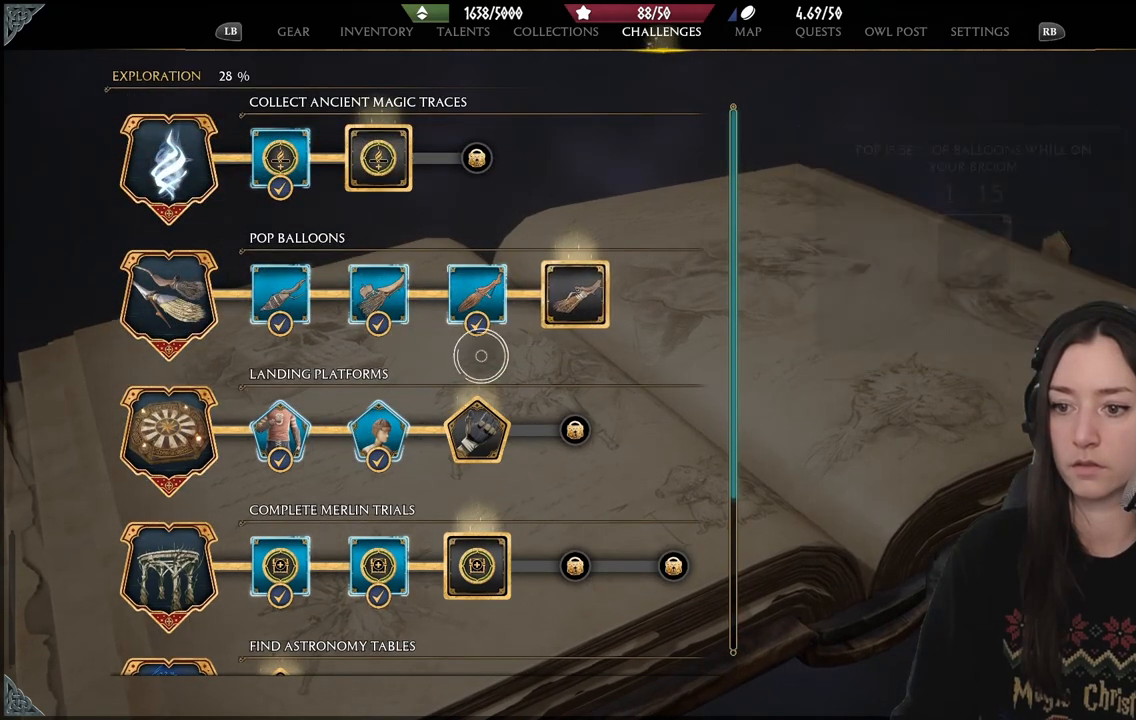
{"buttons": [], "left_stick": "center", "right_stick": "center", "events": [[167, "B", "down"], [200, "left_stick", "center"], [283, "B", "up"]]}
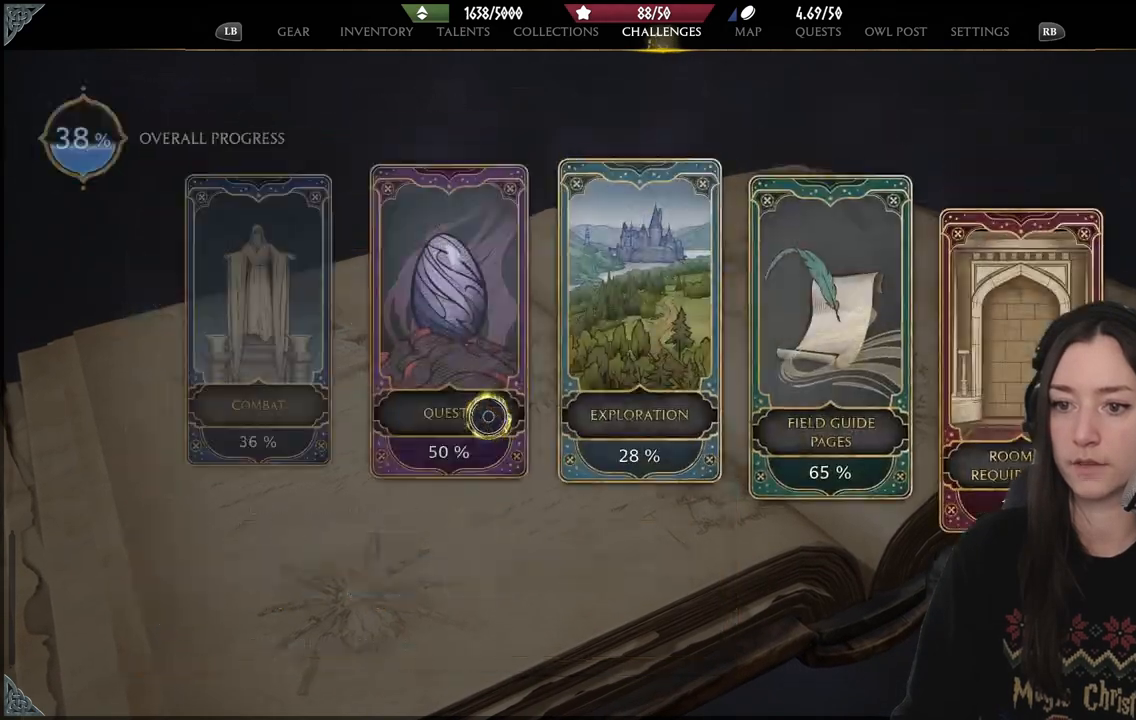
{"buttons": ["B"], "left_stick": "center", "right_stick": "center", "events": [[467, "B", "down"]]}
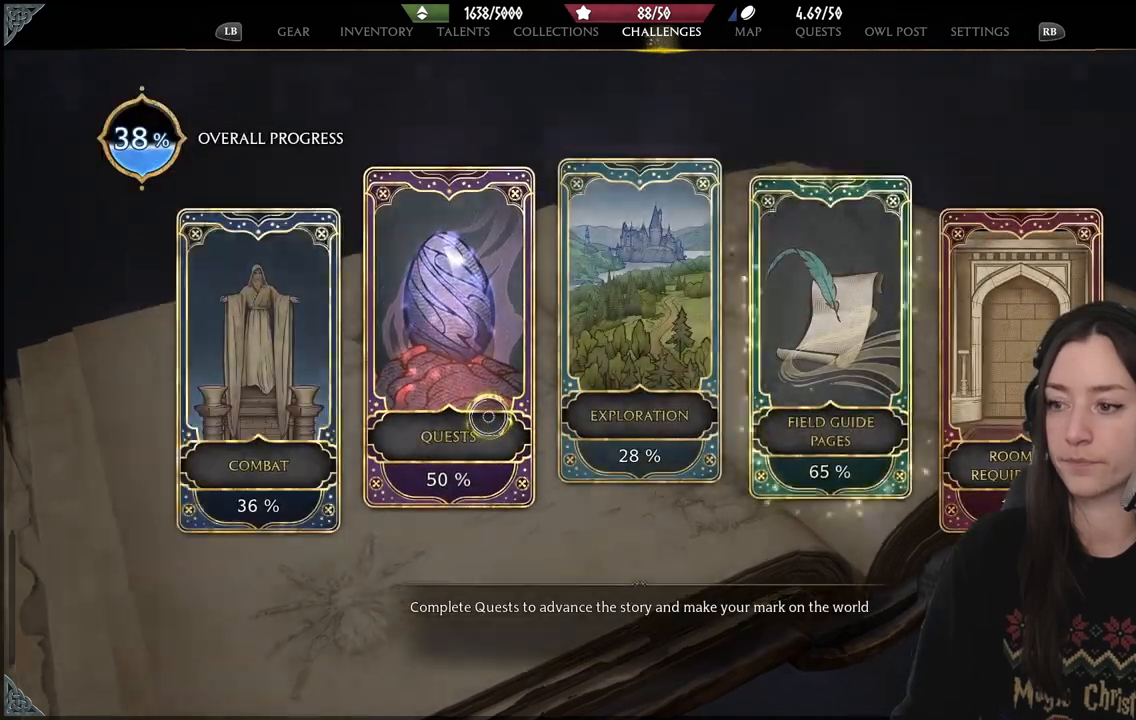
{"buttons": [], "left_stick": "center", "right_stick": "center", "events": [[67, "B", "up"]]}
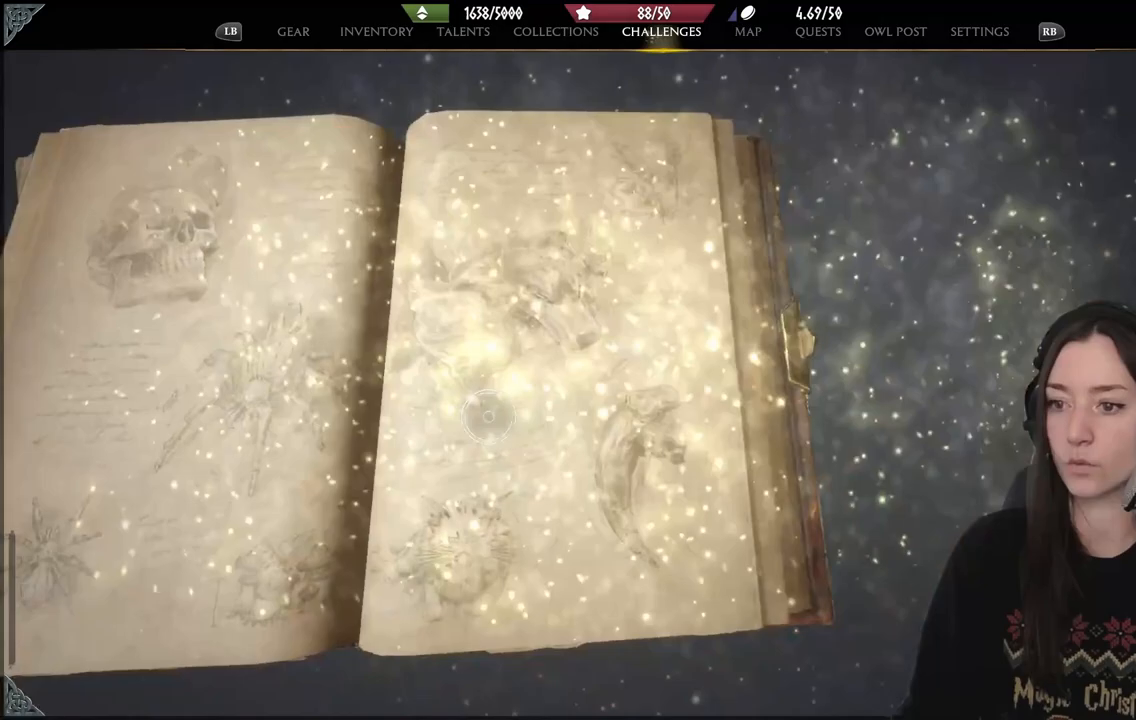
{"buttons": [], "left_stick": "center", "right_stick": "center", "events": []}
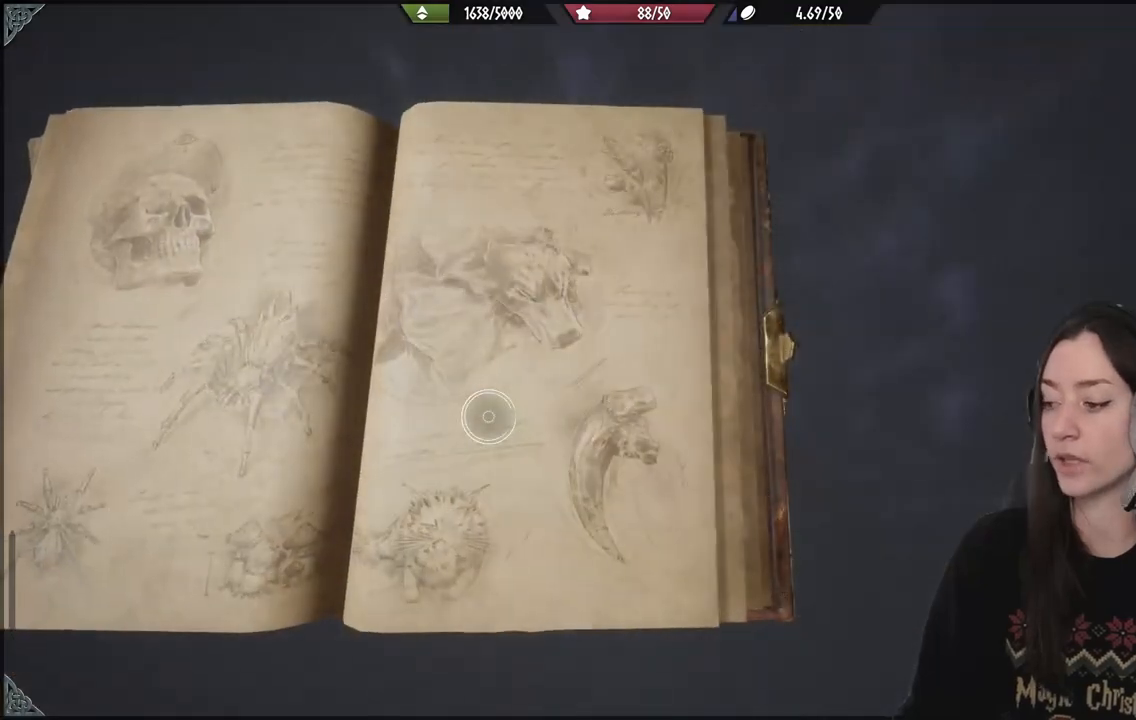
{"buttons": [], "left_stick": "center", "right_stick": "center", "events": []}
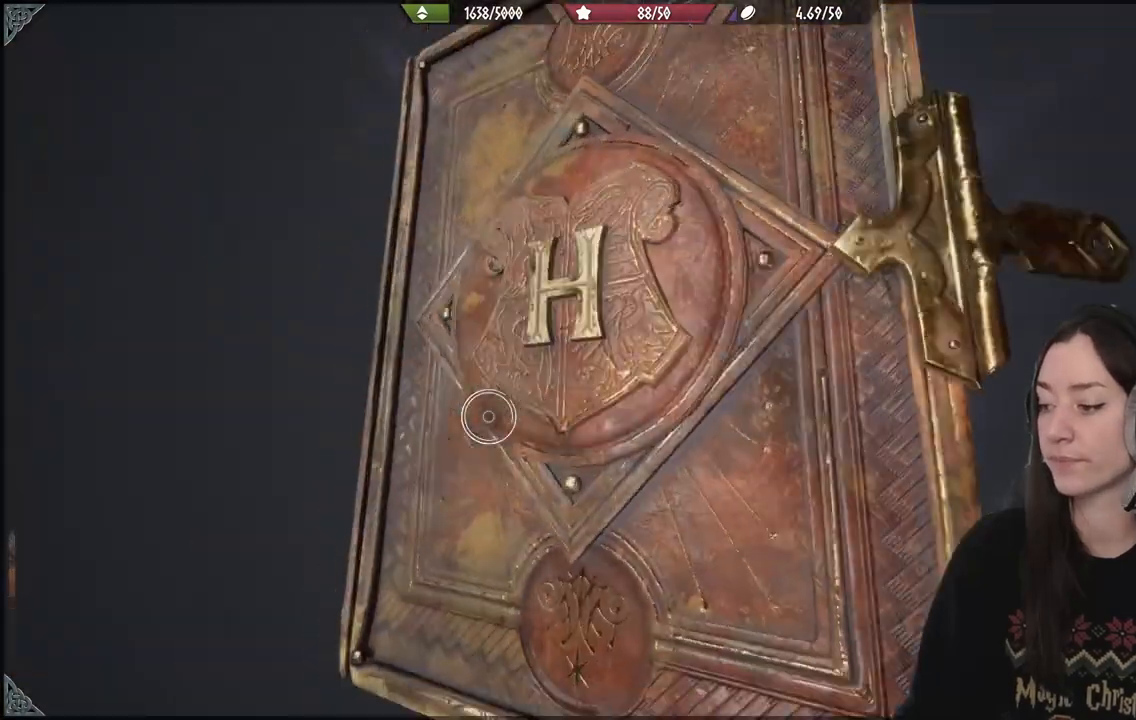
{"buttons": [], "left_stick": "center", "right_stick": "center", "events": []}
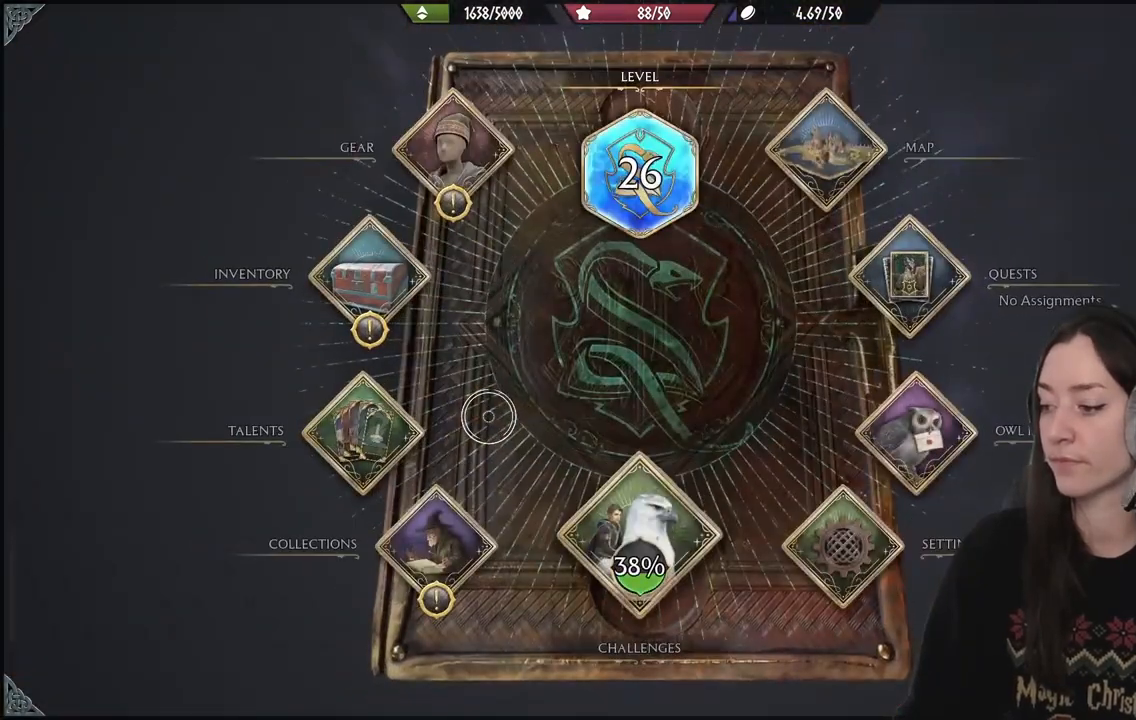
{"buttons": [], "left_stick": "center", "right_stick": "right", "events": [[83, "right_stick", "right"]]}
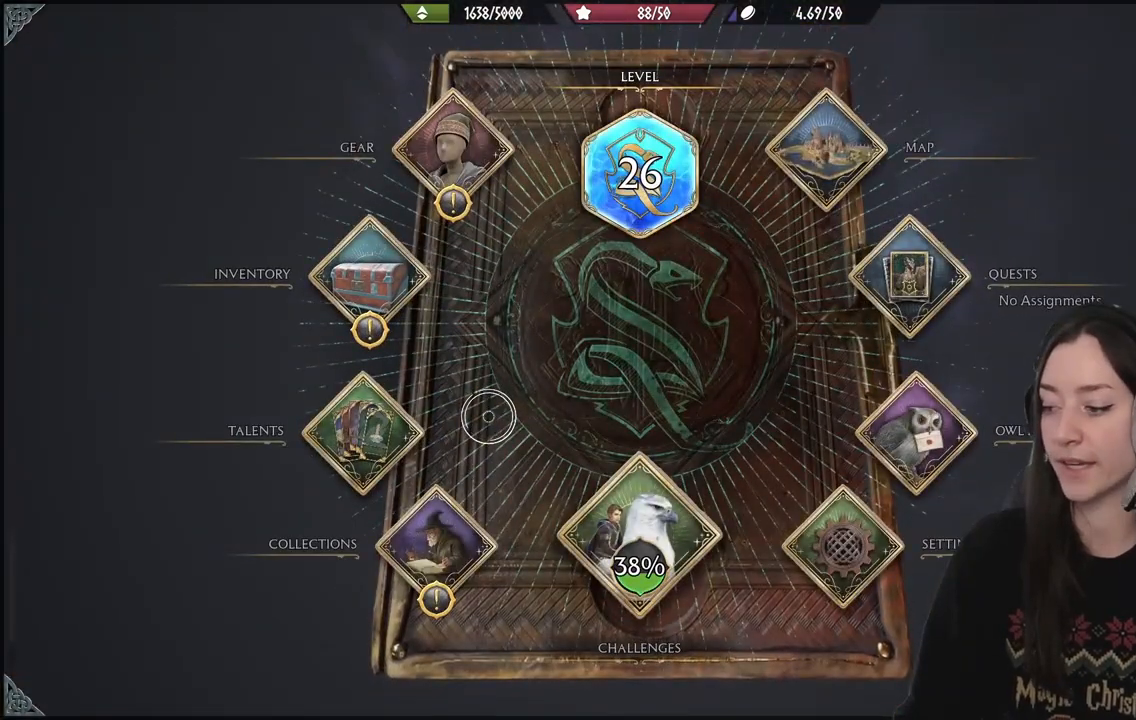
{"buttons": [], "left_stick": "center", "right_stick": "center", "events": [[33, "right_stick", "center"]]}
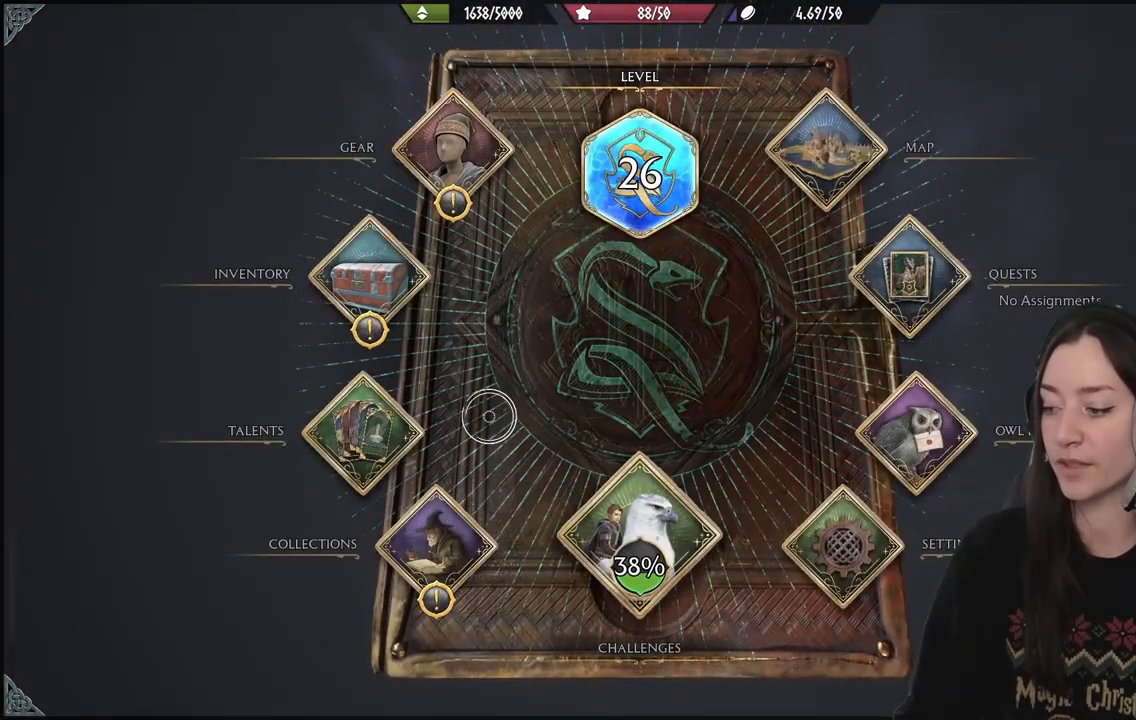
{"buttons": [], "left_stick": "center", "right_stick": "center", "events": [[50, "left_stick", "right"], [250, "left_stick", "center"]]}
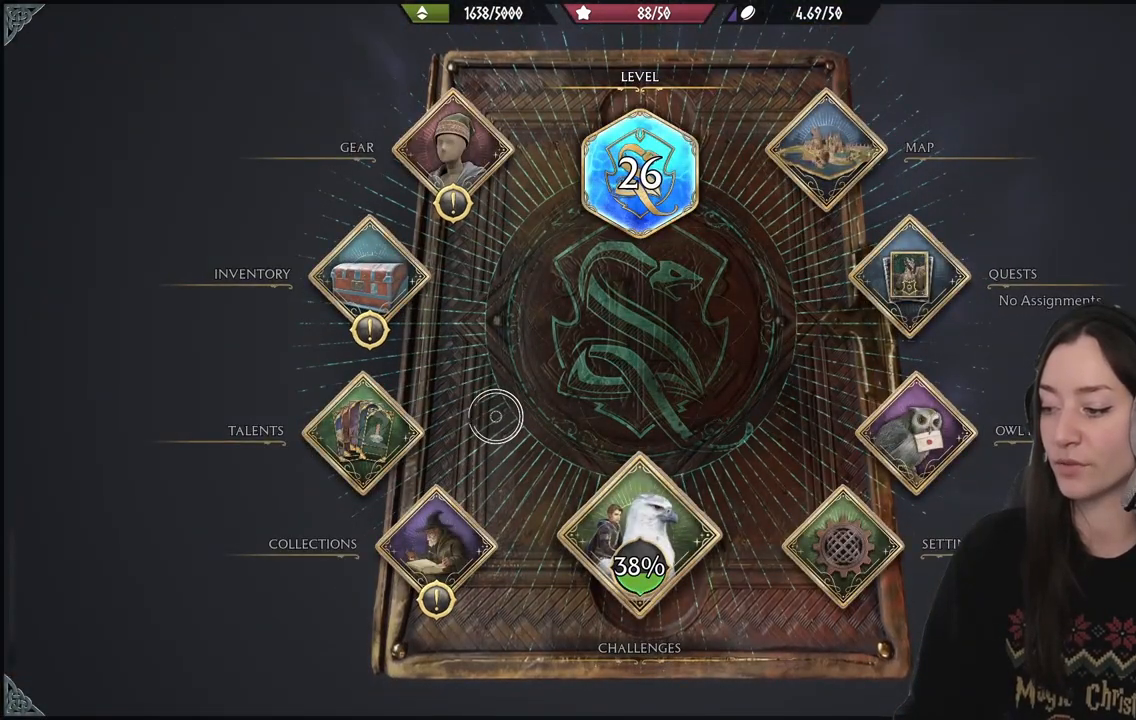
{"buttons": [], "left_stick": "center", "right_stick": "center", "events": []}
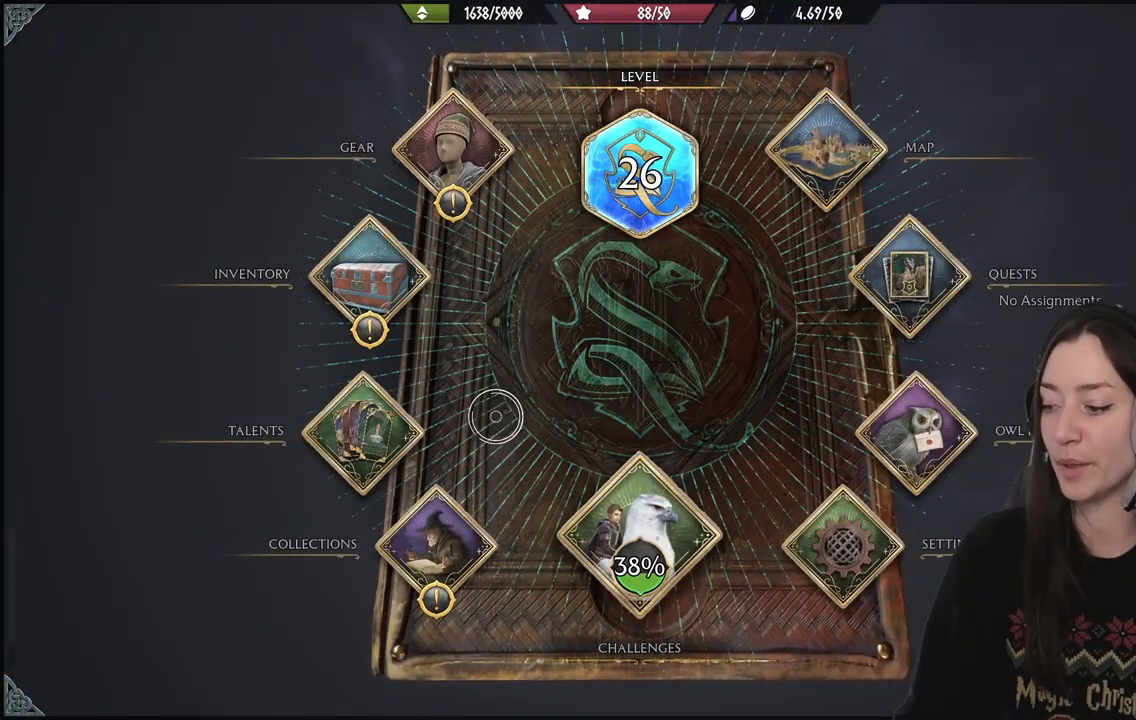
{"buttons": [], "left_stick": "center", "right_stick": "center", "events": []}
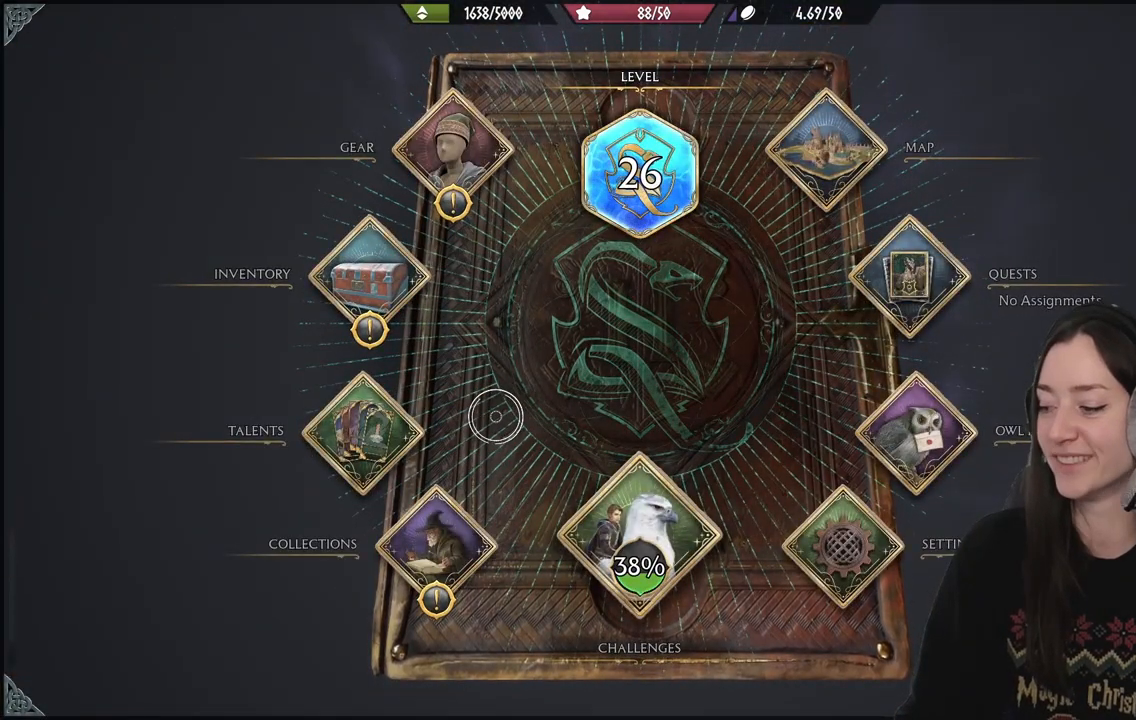
{"buttons": [], "left_stick": "center", "right_stick": "center", "events": []}
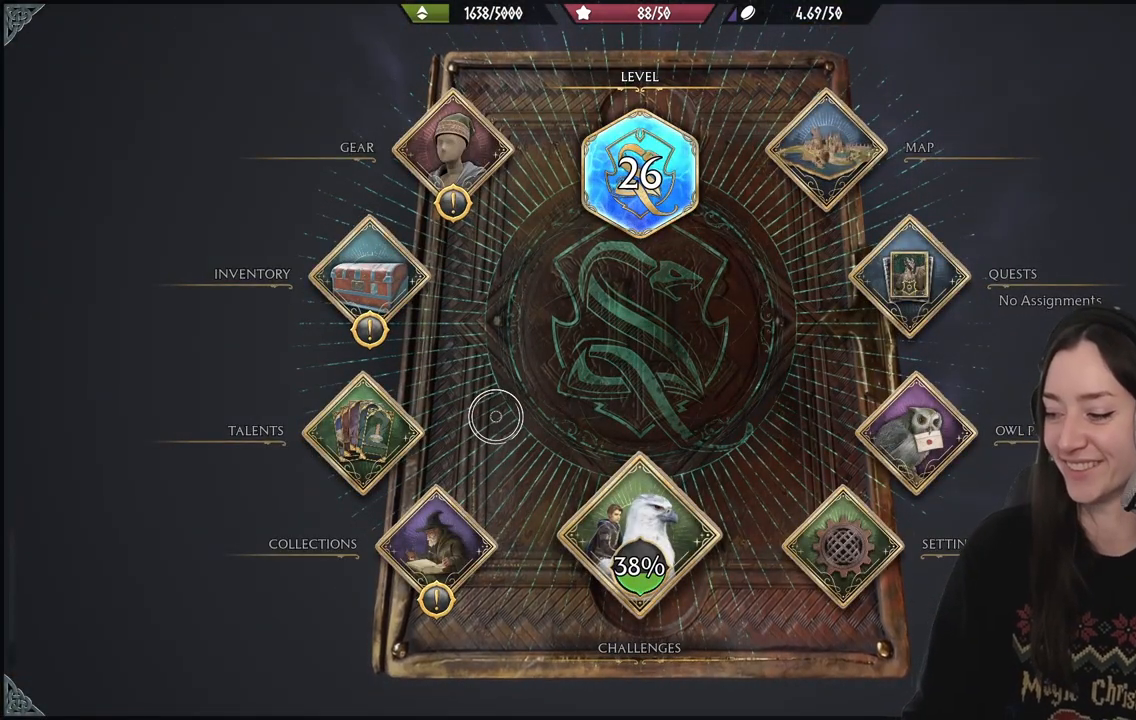
{"buttons": [], "left_stick": "center", "right_stick": "center", "events": []}
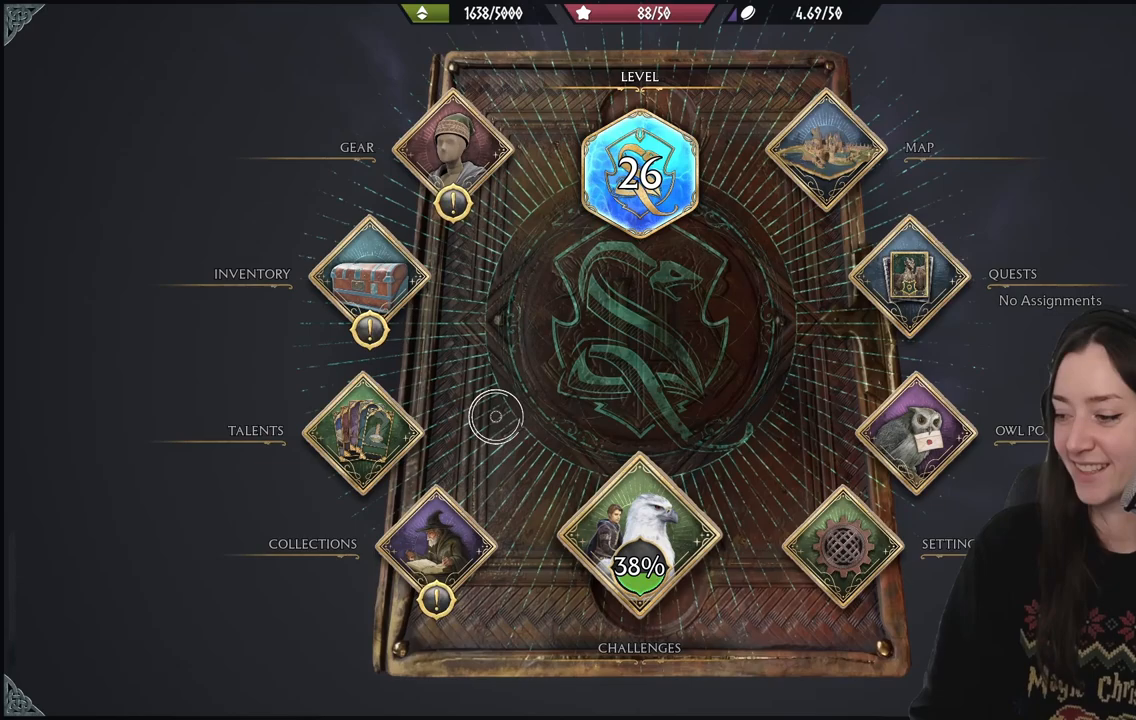
{"buttons": [], "left_stick": "center", "right_stick": "center", "events": []}
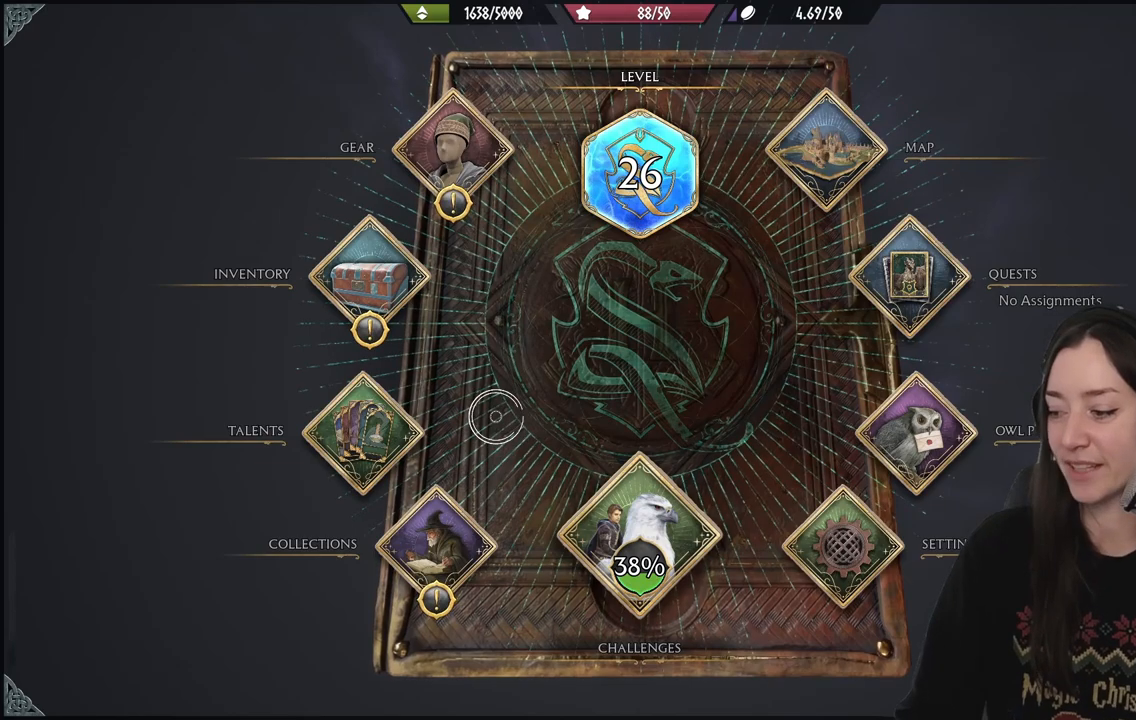
{"buttons": [], "left_stick": "center", "right_stick": "center", "events": []}
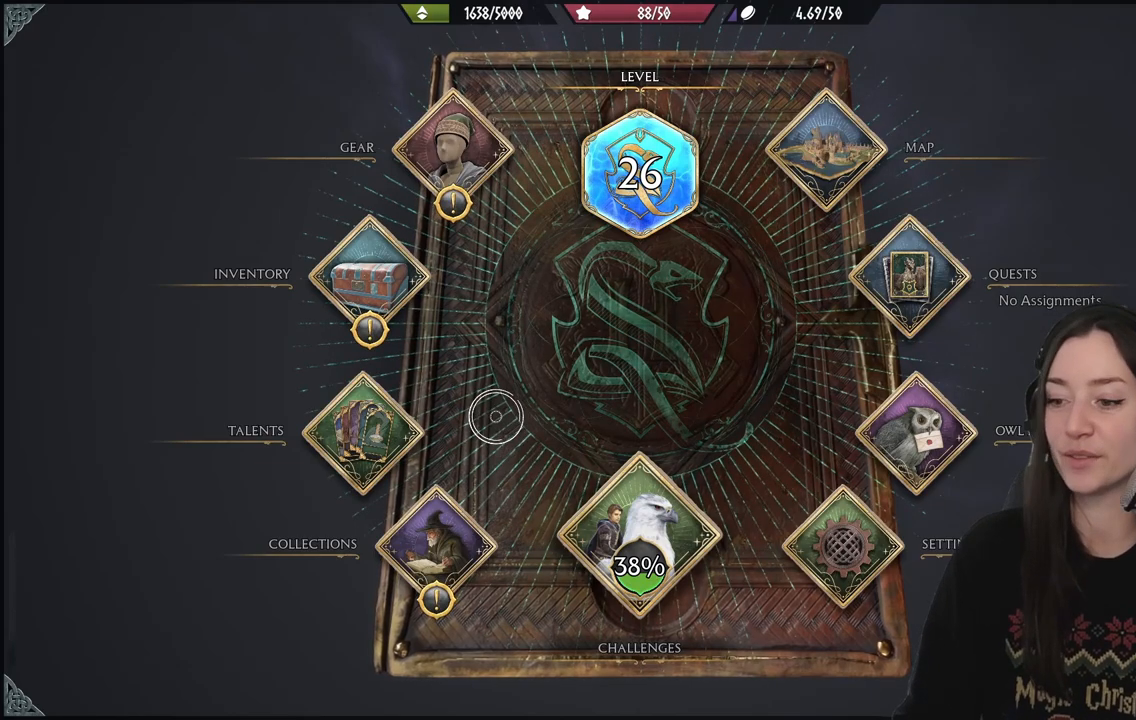
{"buttons": [], "left_stick": "down", "right_stick": "center", "events": [[33, "left_stick", "up"], [283, "left_stick", "down-left"], [383, "left_stick", "down"]]}
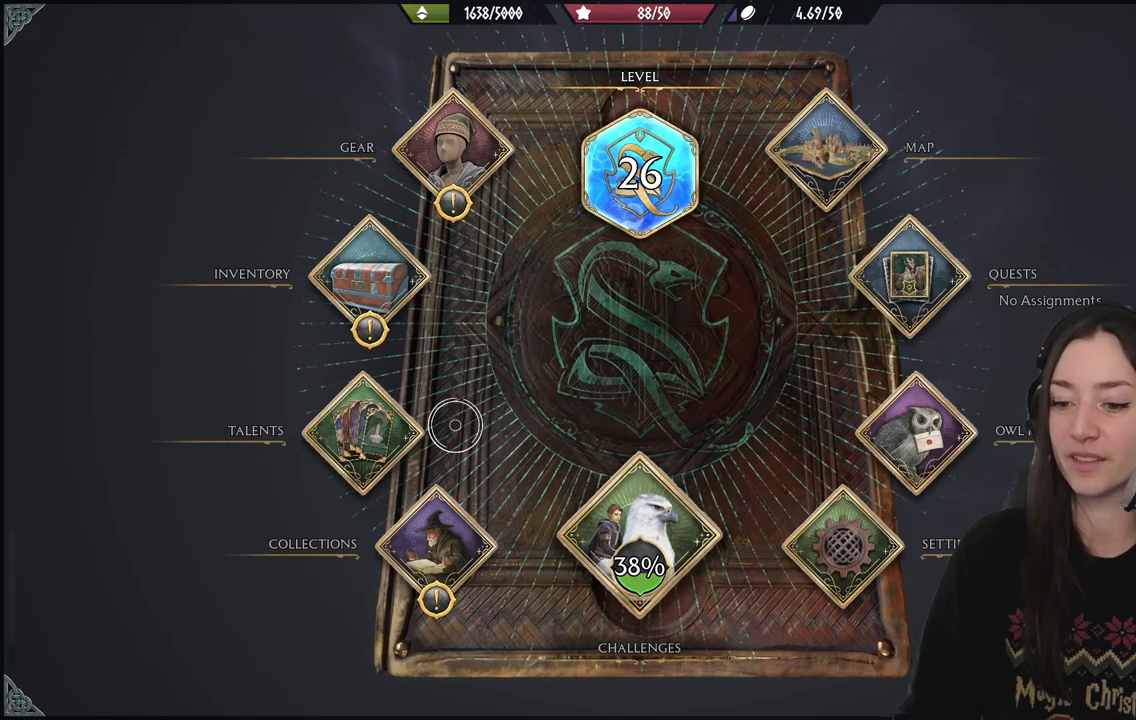
{"buttons": [], "left_stick": "up", "right_stick": "center", "events": [[333, "left_stick", "center"], [483, "left_stick", "up"]]}